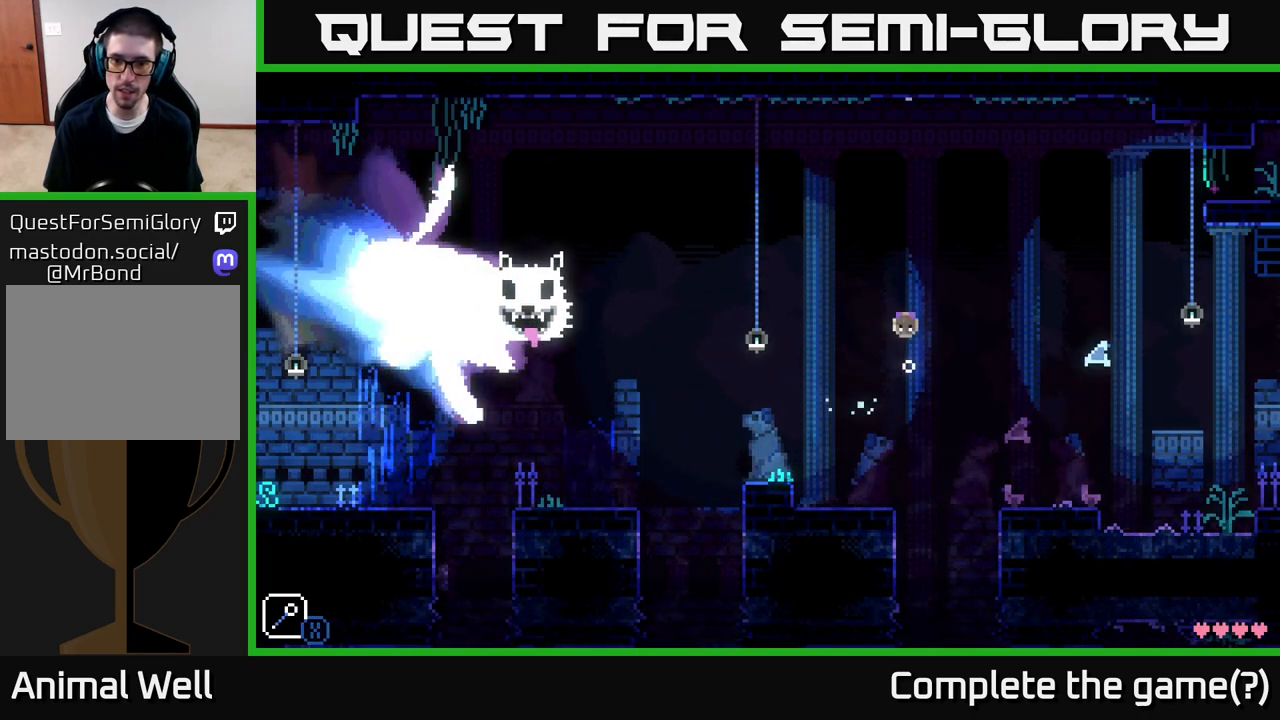
Gameplay with a controller (Xbox layout); each line is a JSON object with the inputs held at the frame after it. "events" lists button and stick changes between this image and that frame as [ms after this image, input, new state], when the widget could be followed in between.
{"buttons": ["A", "X"], "left_stick": "right", "right_stick": "center", "events": [[17, "A", "up"], [17, "X", "up"], [267, "left_stick", "right"], [333, "A", "down"], [417, "X", "down"]]}
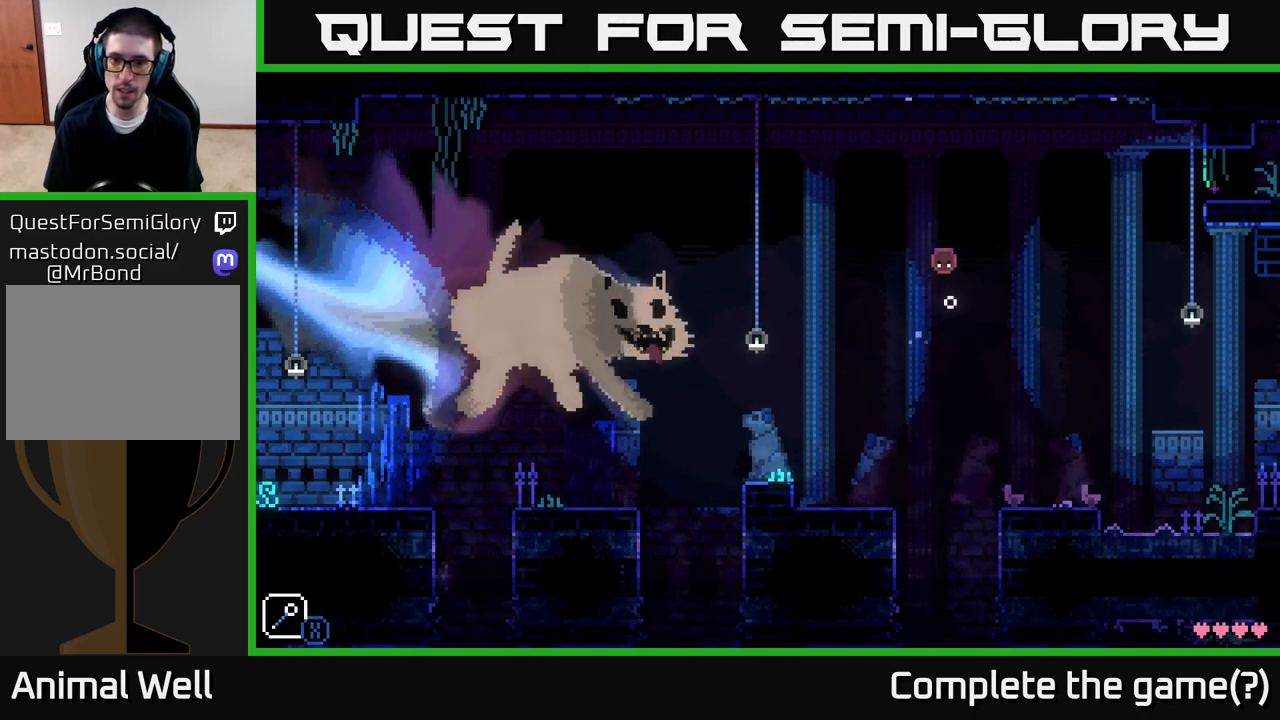
{"buttons": ["A", "X"], "left_stick": "right", "right_stick": "center", "events": [[67, "X", "up"], [83, "A", "up"], [83, "left_stick", "left"], [283, "left_stick", "right"], [383, "A", "down"], [450, "X", "down"]]}
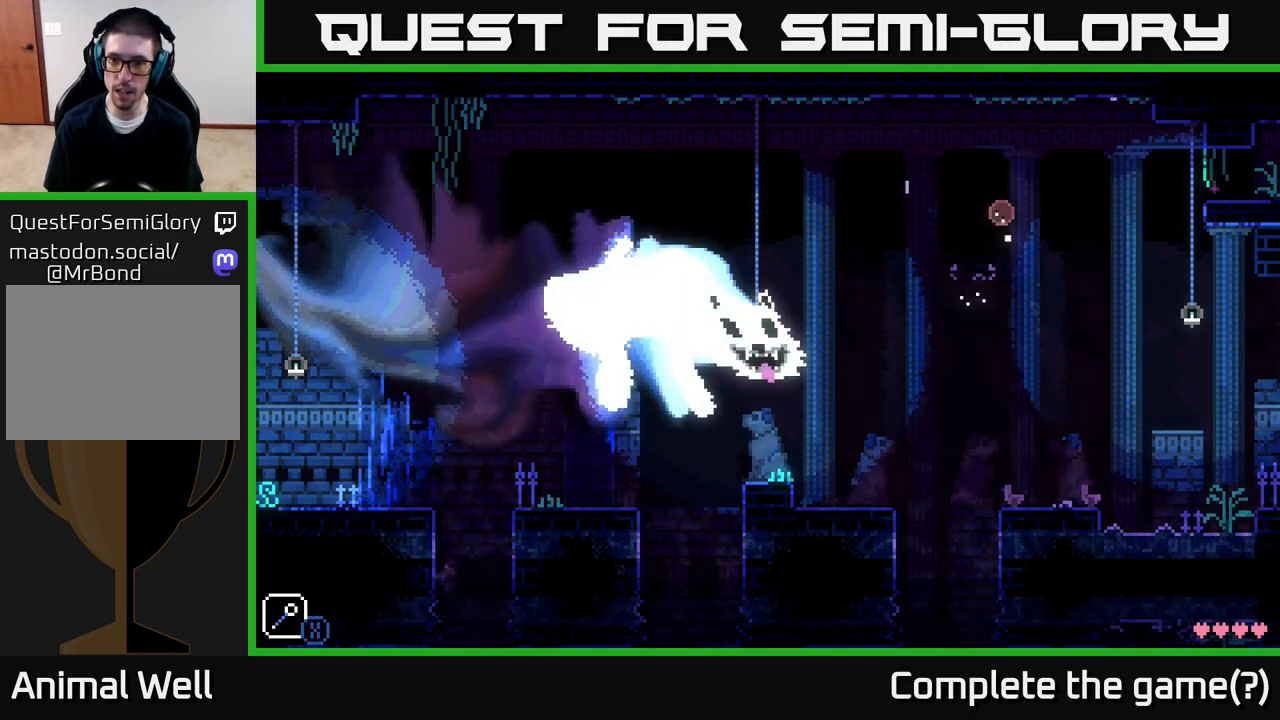
{"buttons": ["A"], "left_stick": "right", "right_stick": "center", "events": [[67, "A", "up"], [67, "X", "up"], [100, "left_stick", "left"], [333, "left_stick", "right"], [500, "A", "down"]]}
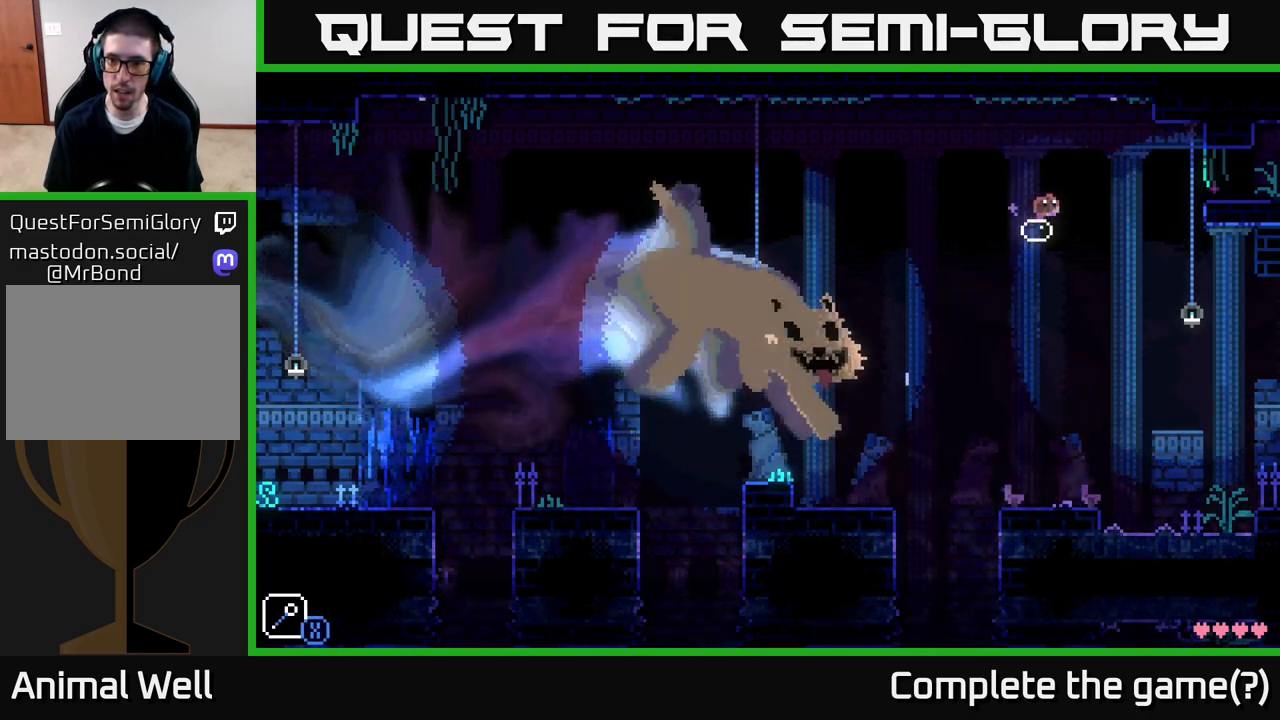
{"buttons": [], "left_stick": "center", "right_stick": "center", "events": [[67, "X", "down"], [150, "A", "up"], [150, "X", "up"], [250, "left_stick", "left"], [433, "left_stick", "center"]]}
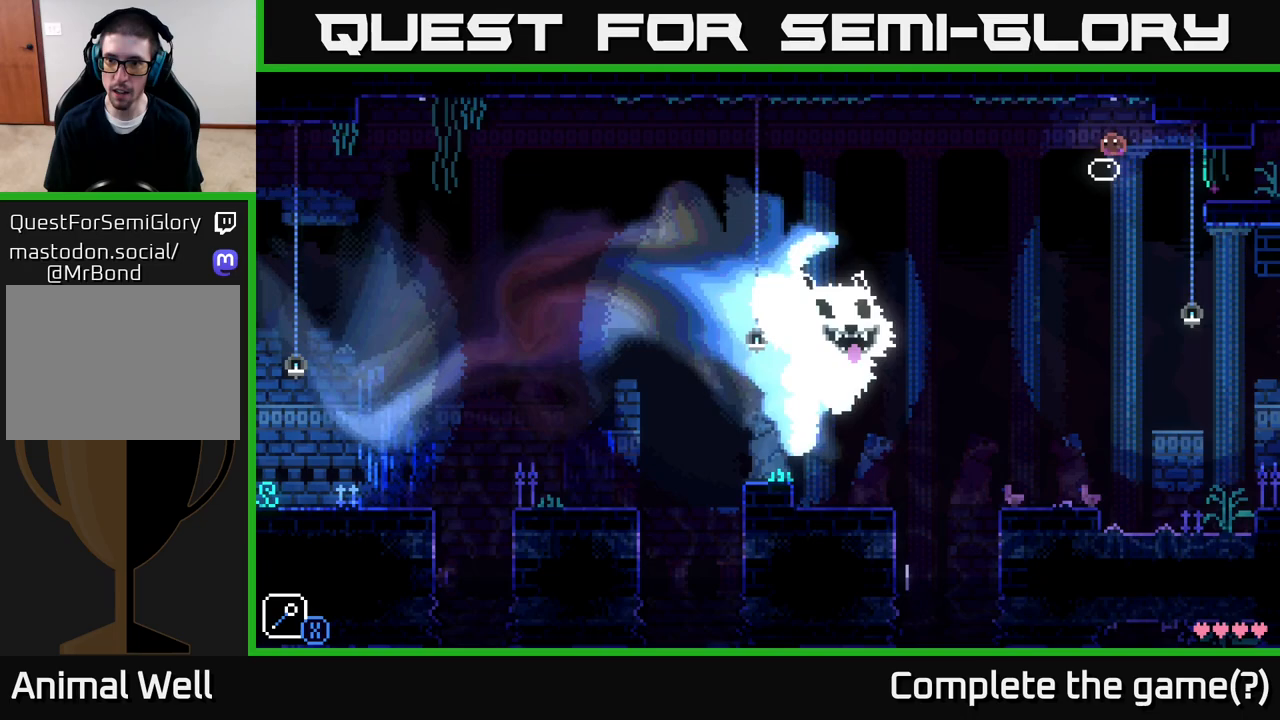
{"buttons": [], "left_stick": "down", "right_stick": "center", "events": [[250, "left_stick", "down"]]}
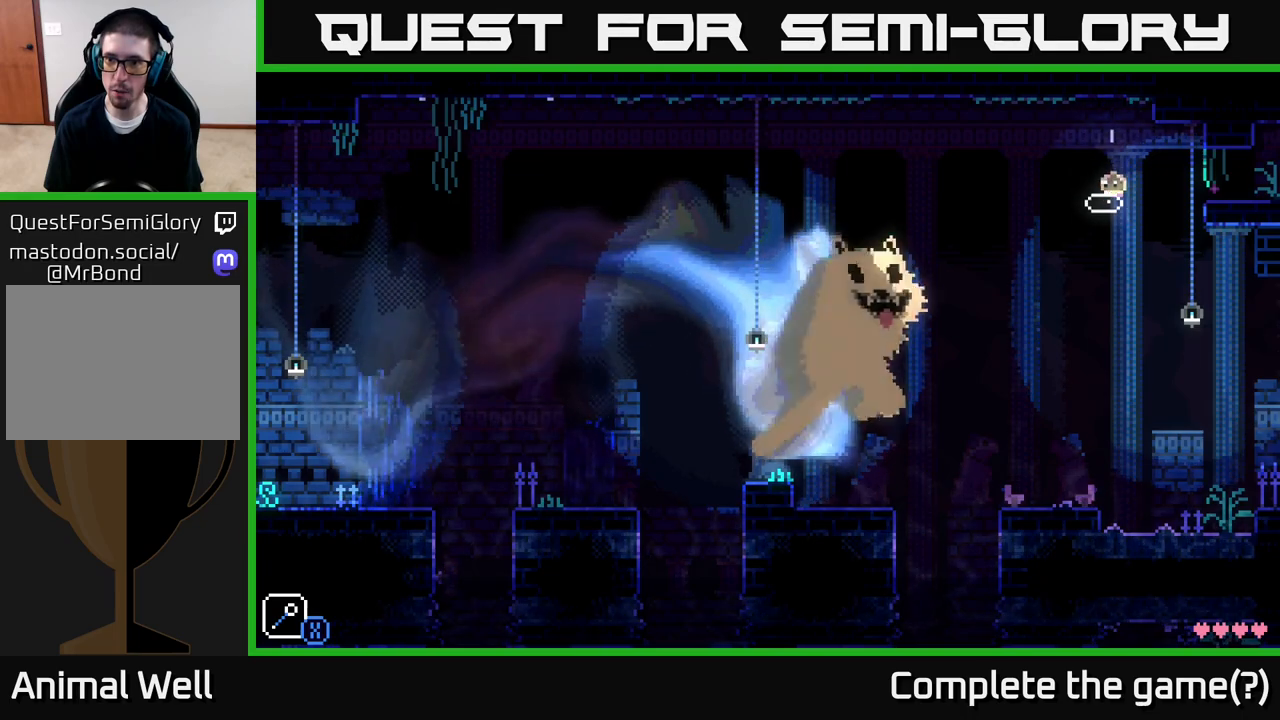
{"buttons": ["A"], "left_stick": "right", "right_stick": "center", "events": [[333, "left_stick", "right"], [383, "A", "down"]]}
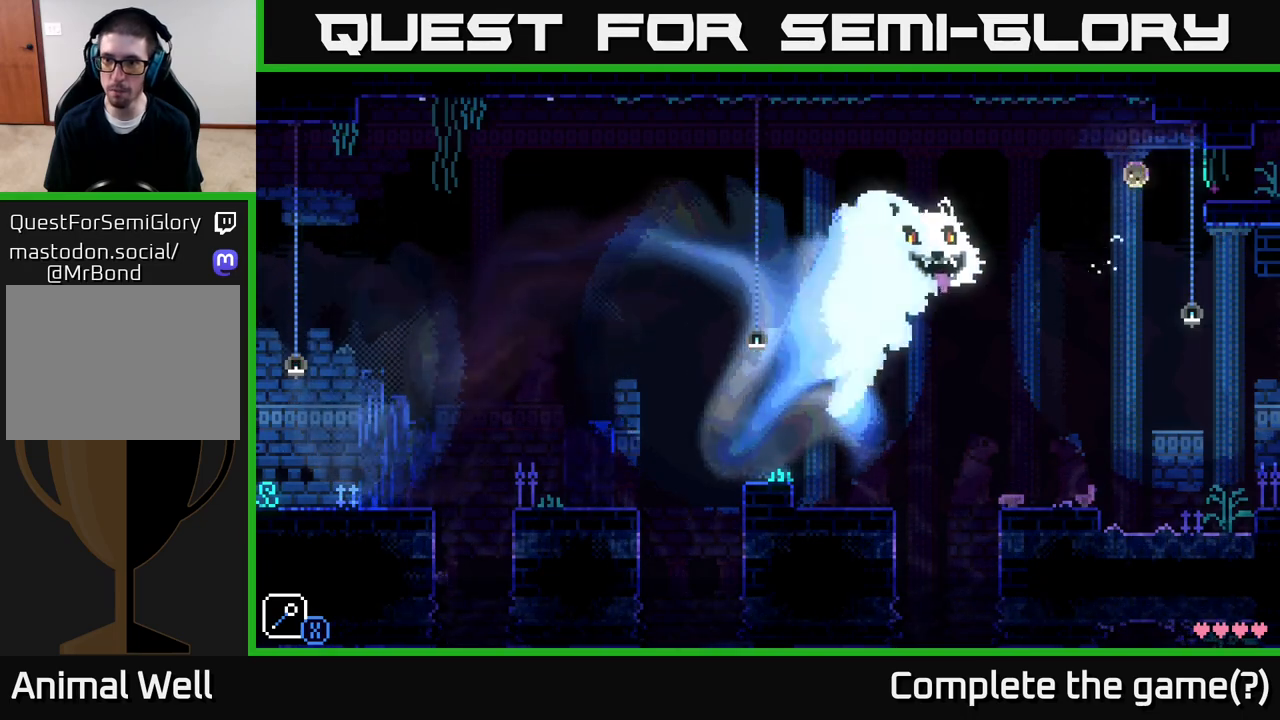
{"buttons": [], "left_stick": "right", "right_stick": "center", "events": [[33, "A", "up"]]}
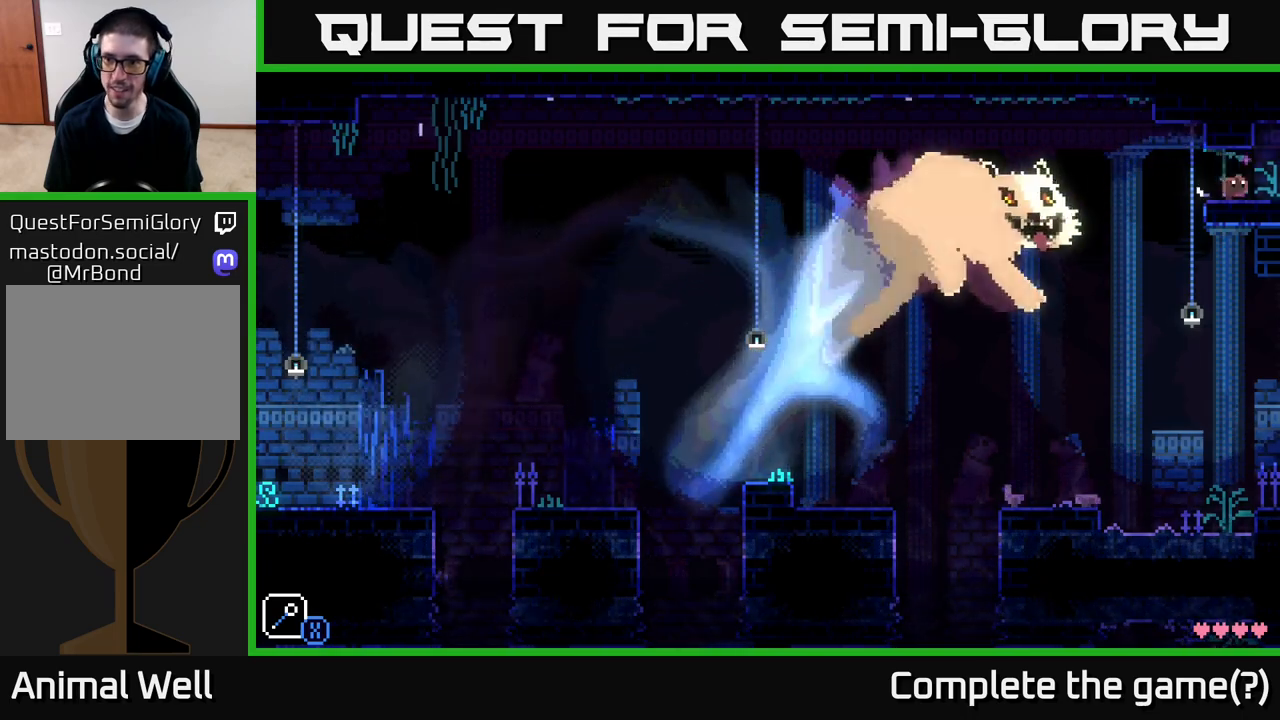
{"buttons": [], "left_stick": "right", "right_stick": "center", "events": [[333, "left_stick", "center"], [467, "left_stick", "right"]]}
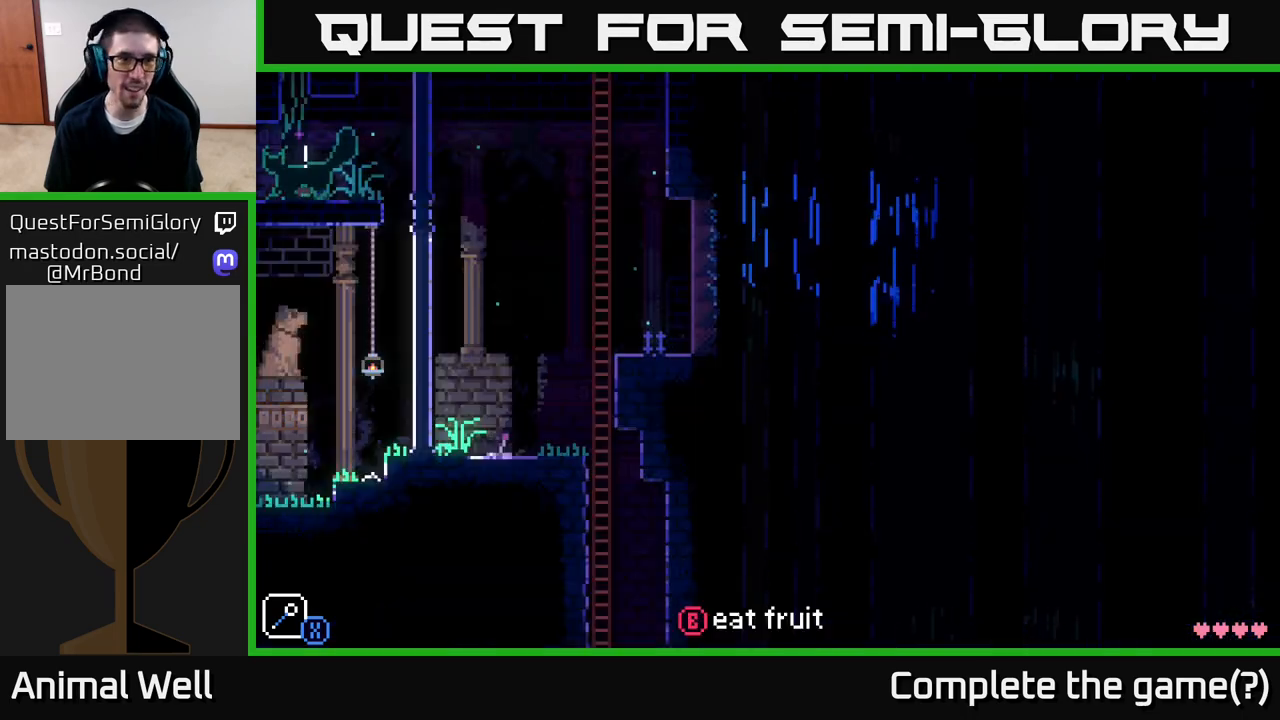
{"buttons": ["A", "X"], "left_stick": "right", "right_stick": "center", "events": [[400, "A", "down"], [483, "X", "down"]]}
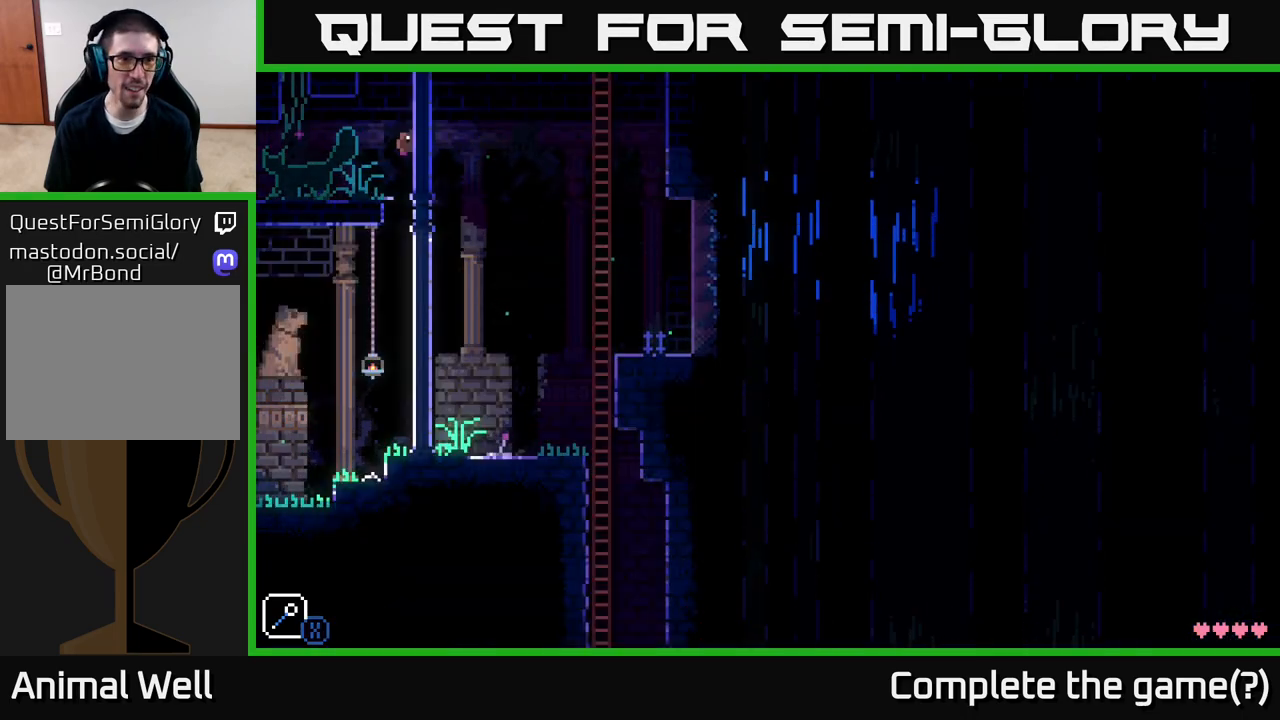
{"buttons": [], "left_stick": "right", "right_stick": "center", "events": [[83, "A", "up"], [117, "X", "up"], [167, "left_stick", "left"], [333, "left_stick", "right"]]}
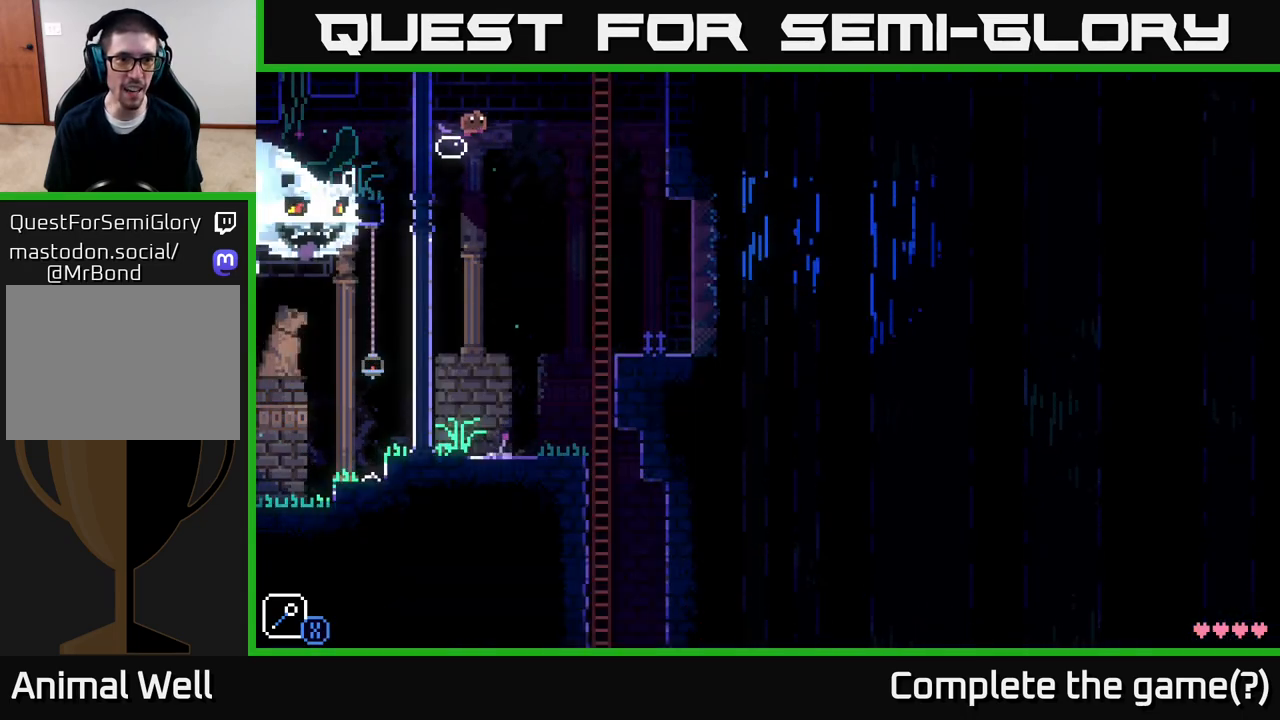
{"buttons": ["A"], "left_stick": "up-right", "right_stick": "center", "events": [[33, "A", "down"], [483, "left_stick", "up-right"]]}
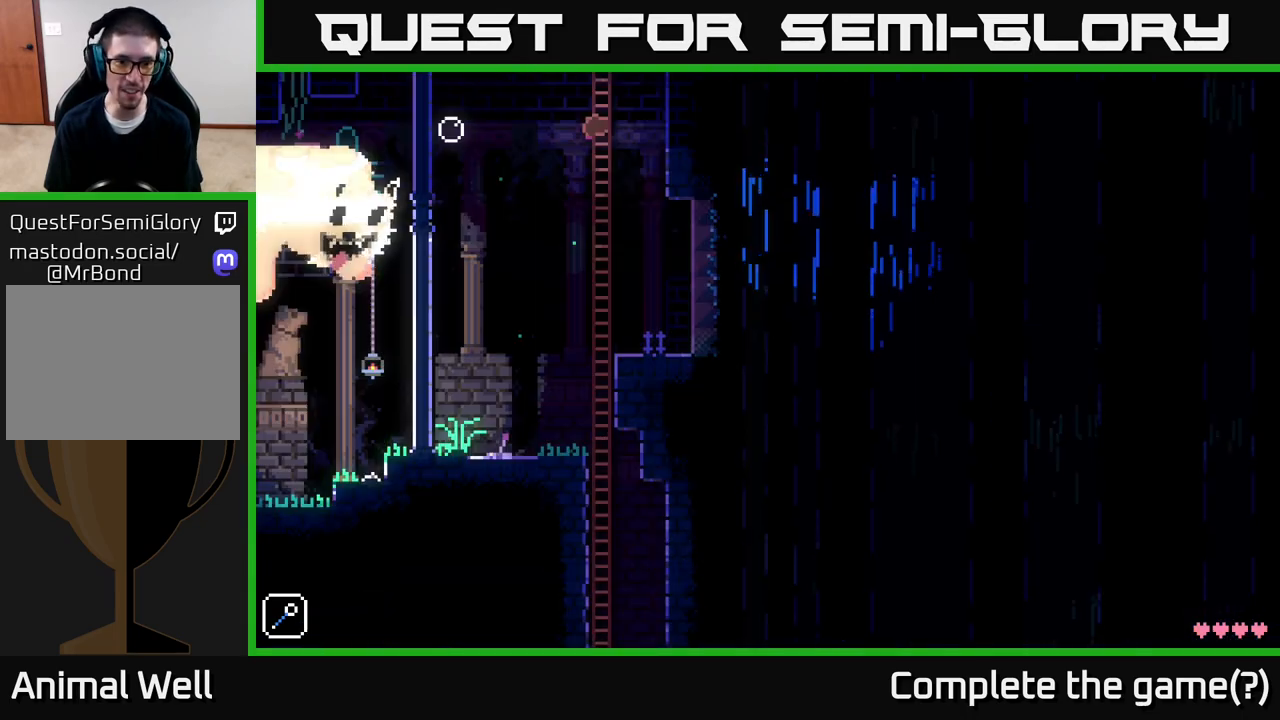
{"buttons": [], "left_stick": "up", "right_stick": "center", "events": [[17, "A", "up"], [17, "left_stick", "up"]]}
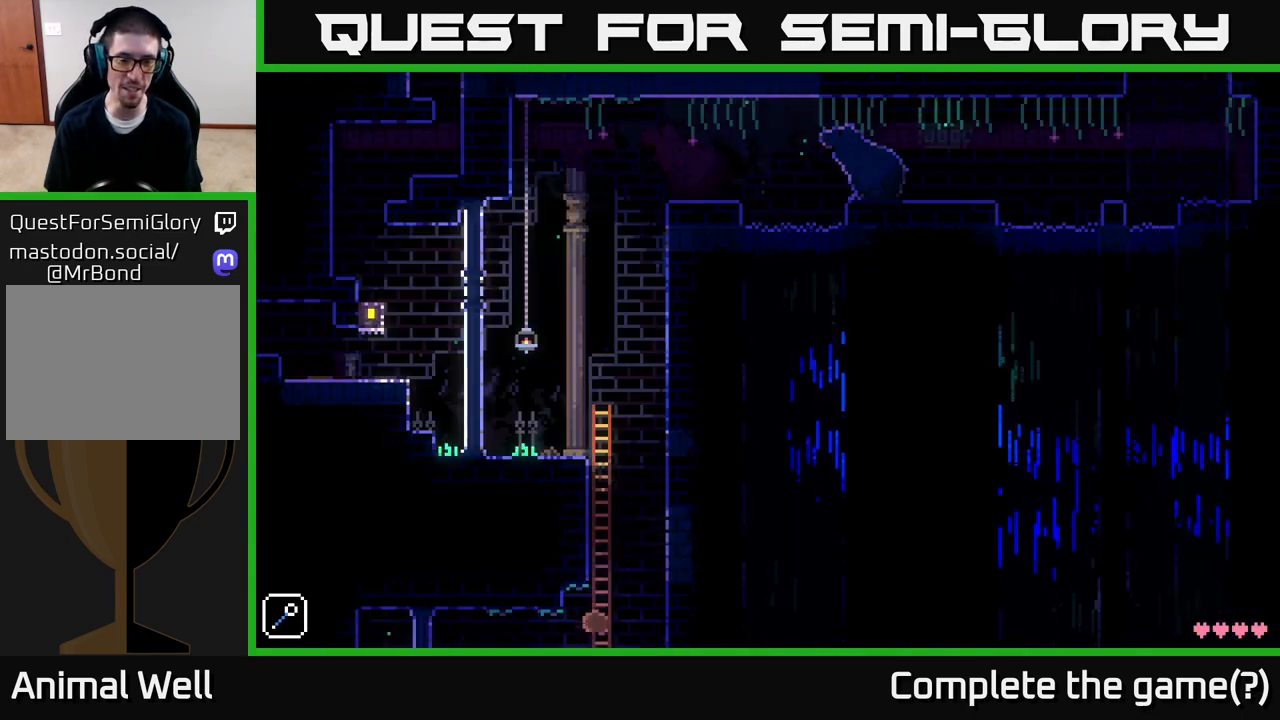
{"buttons": [], "left_stick": "up", "right_stick": "center", "events": []}
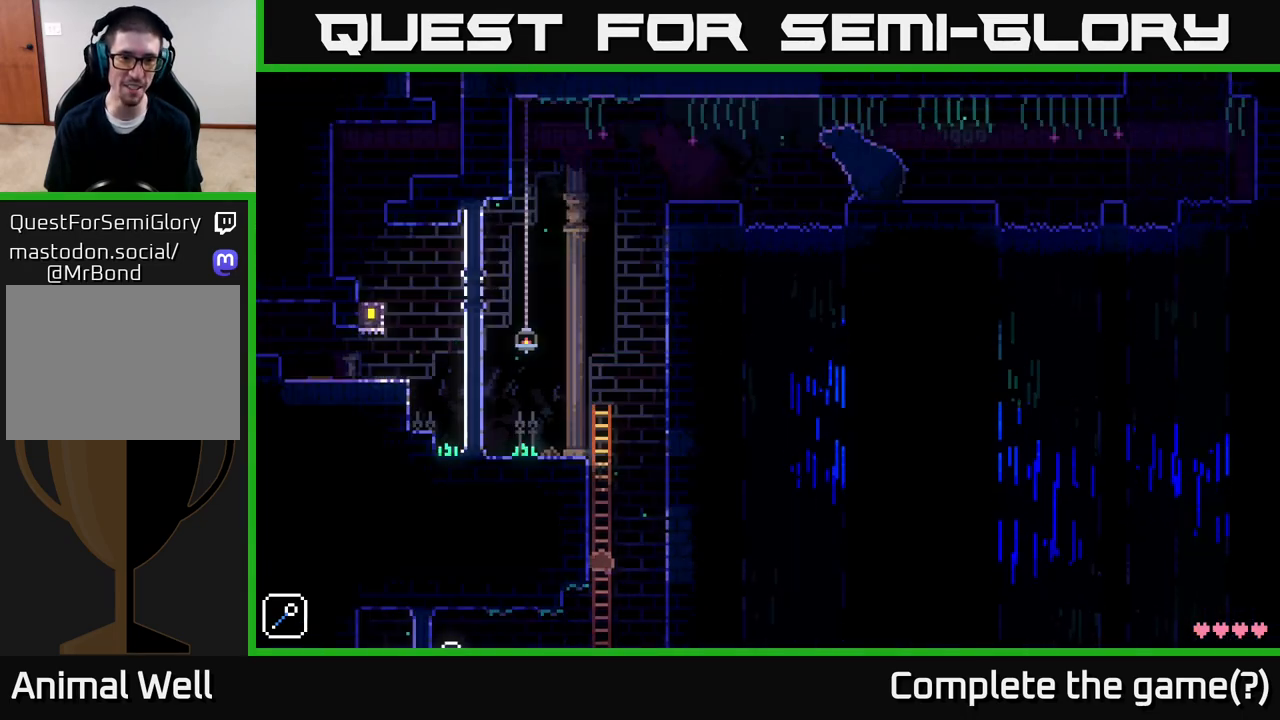
{"buttons": [], "left_stick": "up", "right_stick": "center", "events": []}
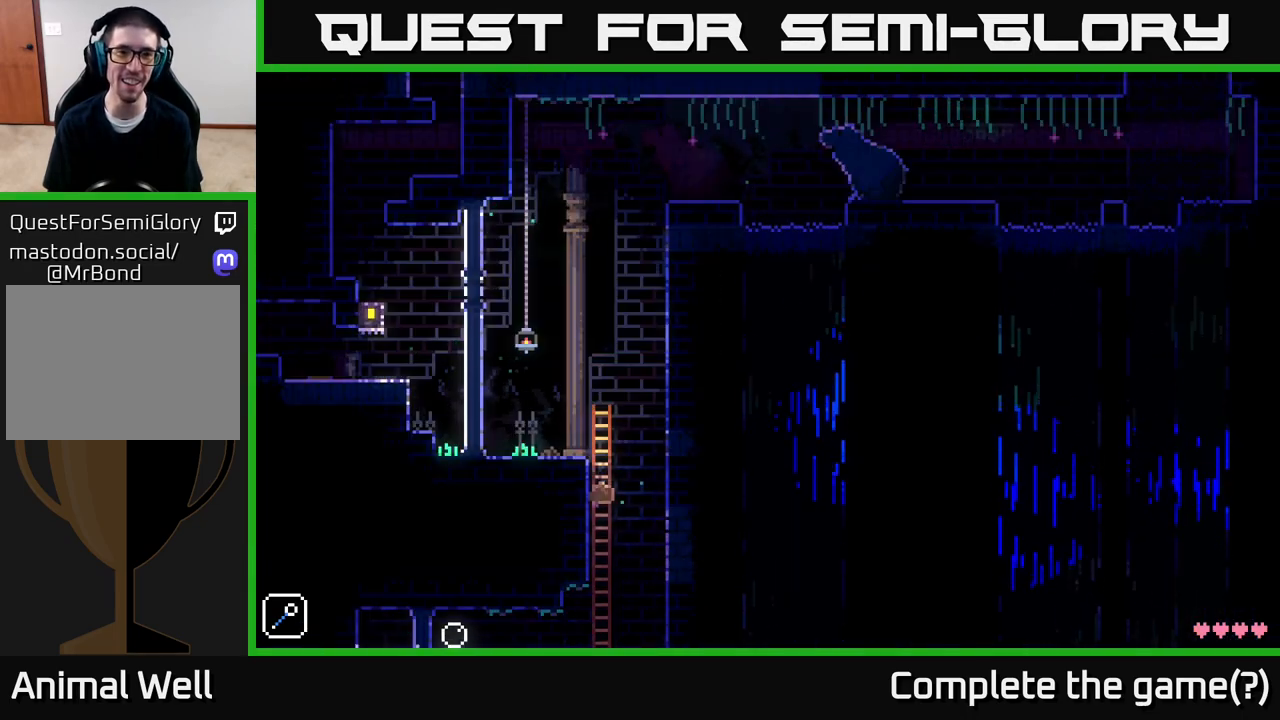
{"buttons": [], "left_stick": "left", "right_stick": "center", "events": [[217, "A", "down"], [283, "left_stick", "left"], [383, "A", "up"]]}
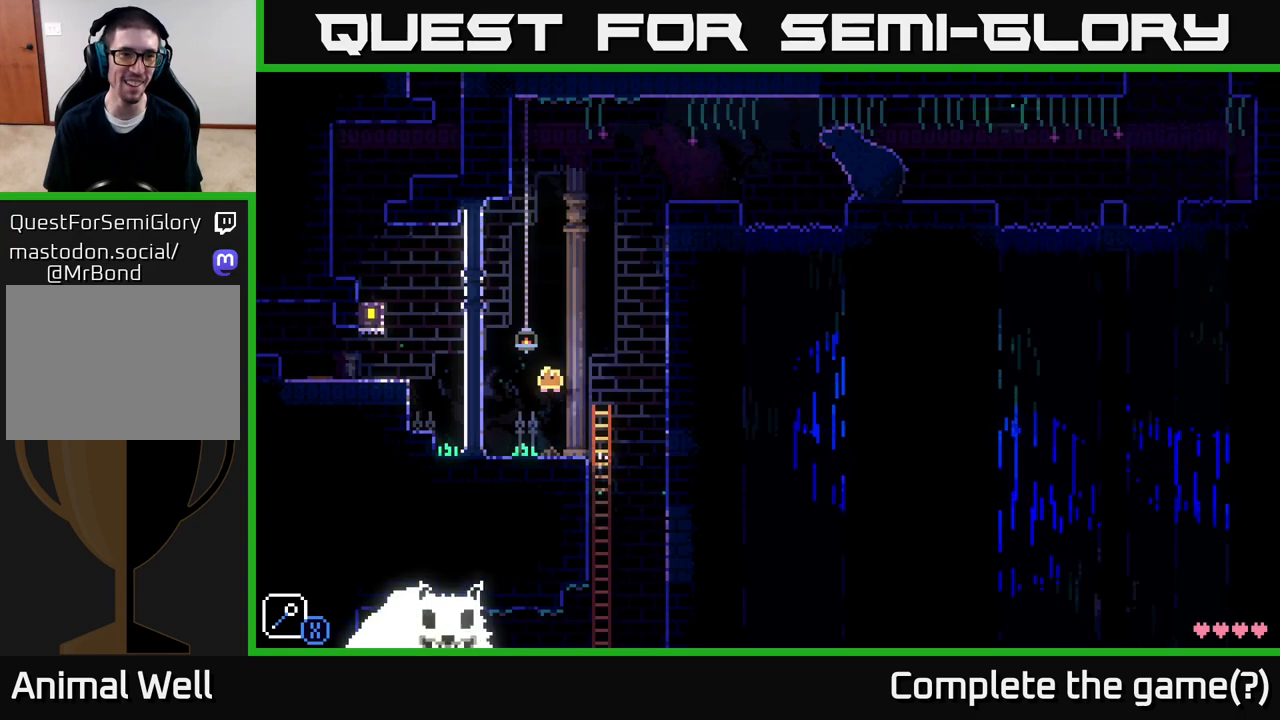
{"buttons": ["A"], "left_stick": "left", "right_stick": "center", "events": [[317, "A", "down"]]}
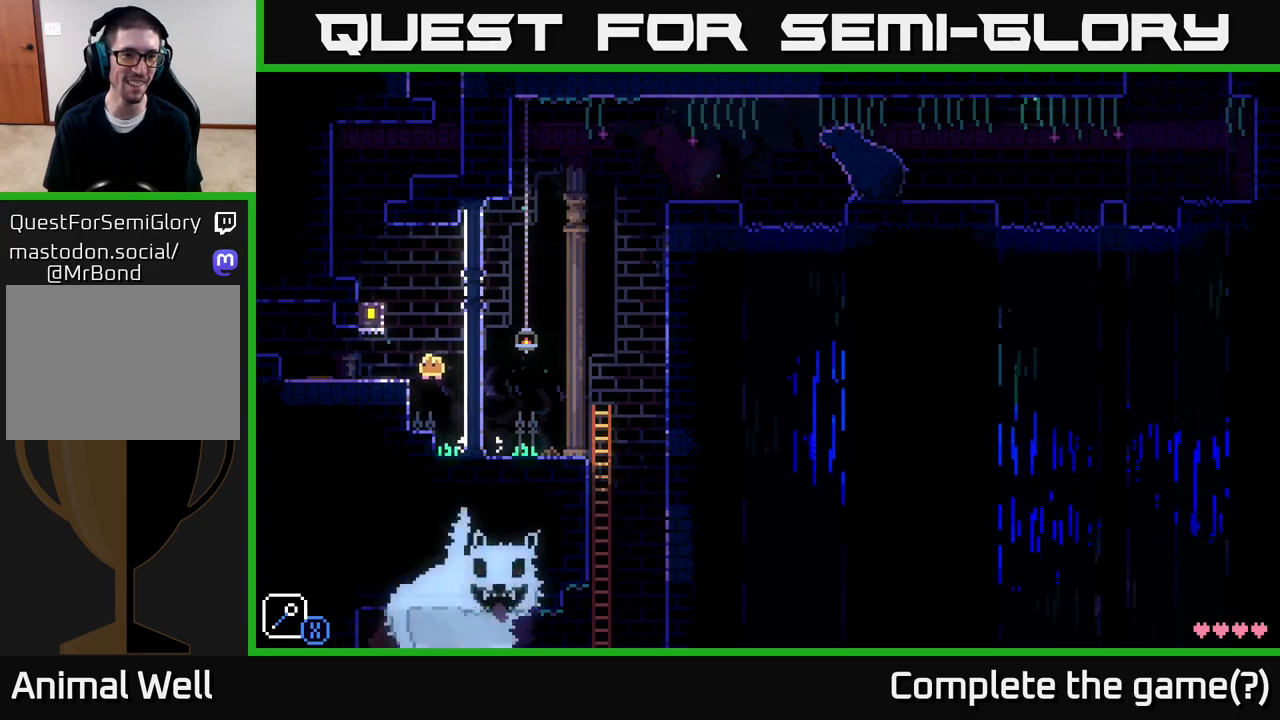
{"buttons": ["A"], "left_stick": "left", "right_stick": "center", "events": [[100, "A", "up"], [167, "left_stick", "center"], [233, "left_stick", "right"], [400, "A", "down"], [450, "left_stick", "left"]]}
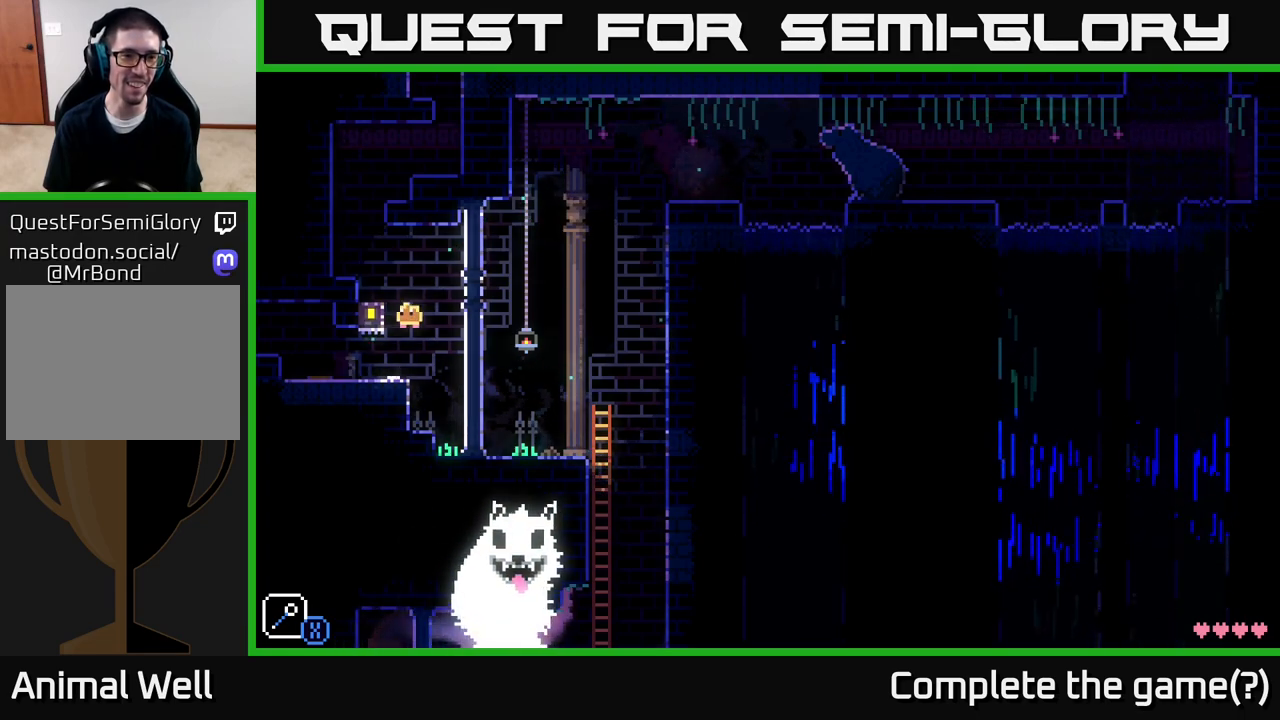
{"buttons": [], "left_stick": "left", "right_stick": "center", "events": [[183, "A", "up"], [367, "A", "down"], [417, "A", "up"]]}
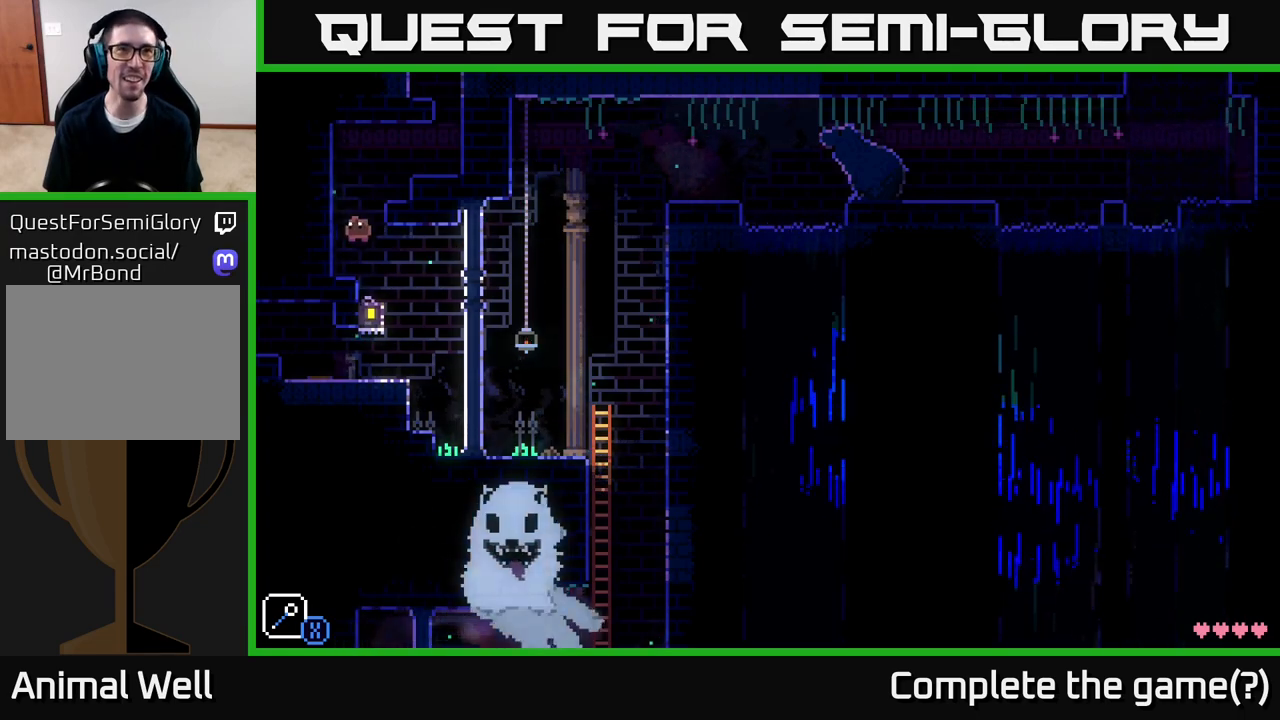
{"buttons": ["A"], "left_stick": "right", "right_stick": "center", "events": [[267, "left_stick", "center"], [417, "left_stick", "right"], [433, "A", "down"]]}
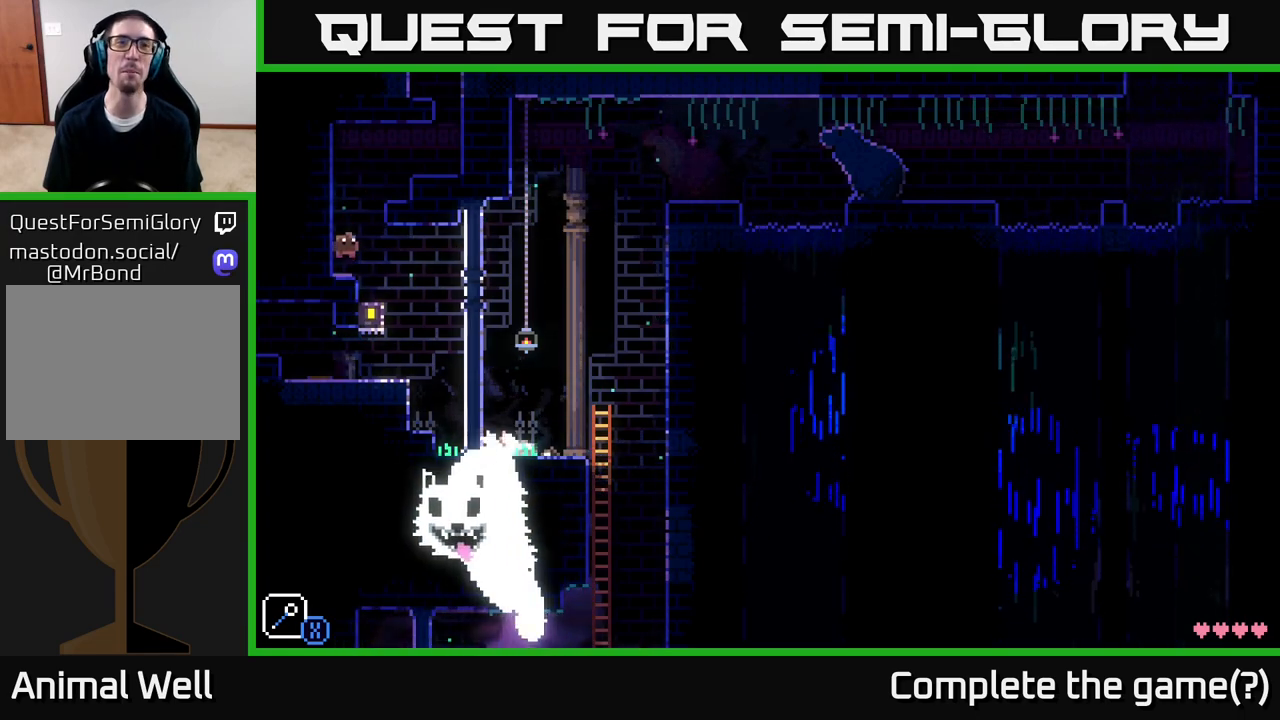
{"buttons": [], "left_stick": "right", "right_stick": "center", "events": [[167, "A", "up"], [400, "A", "down"], [500, "A", "up"]]}
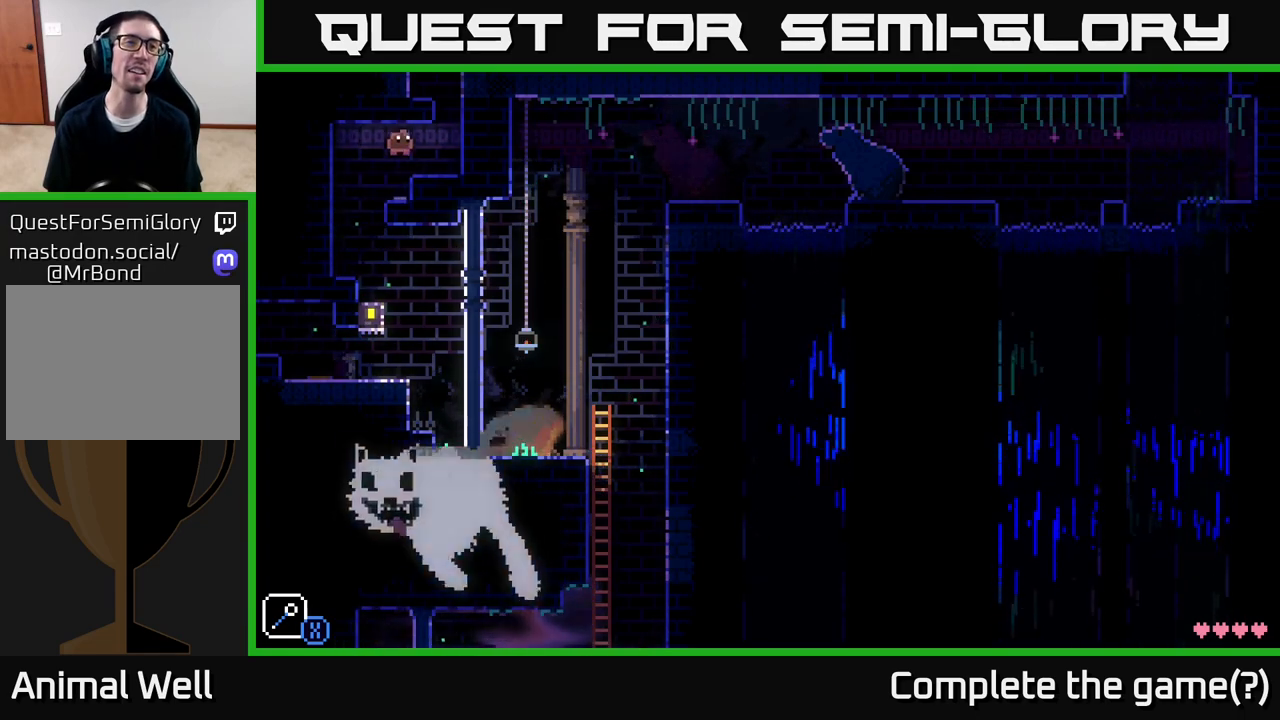
{"buttons": ["A"], "left_stick": "left", "right_stick": "center", "events": [[300, "A", "down"], [383, "left_stick", "left"]]}
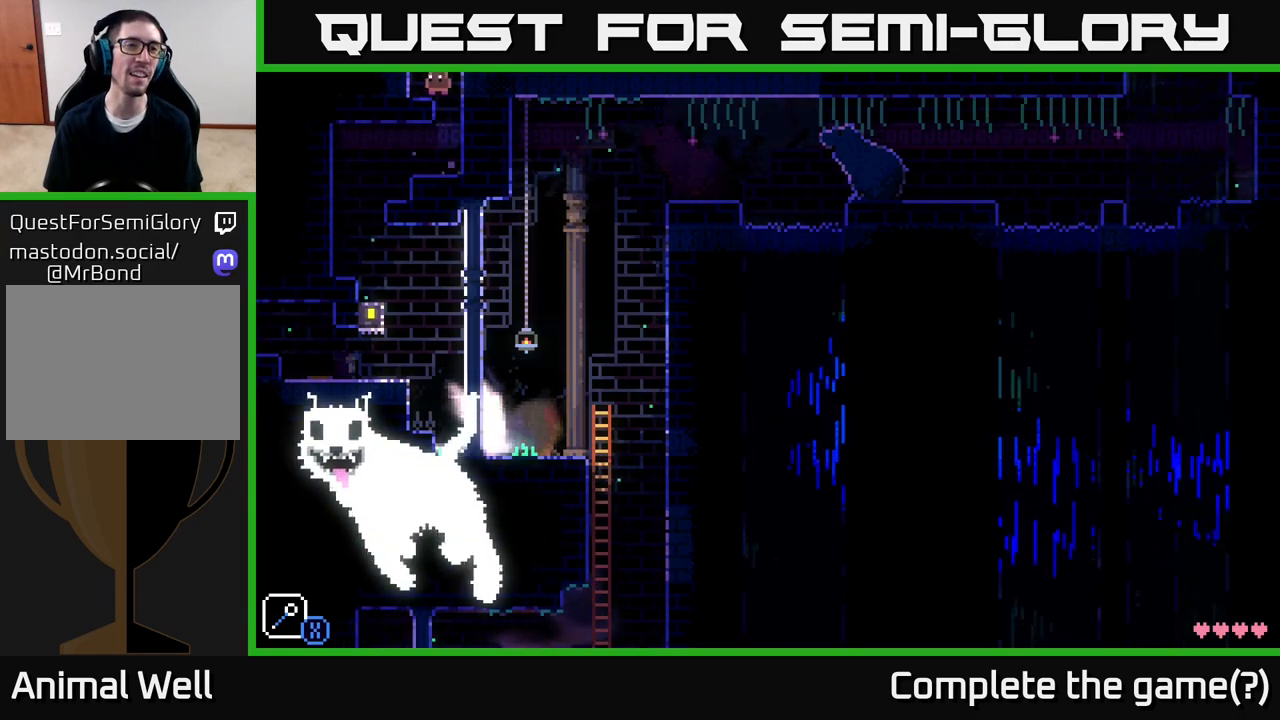
{"buttons": ["A"], "left_stick": "left", "right_stick": "center", "events": [[100, "A", "up"], [267, "A", "down"]]}
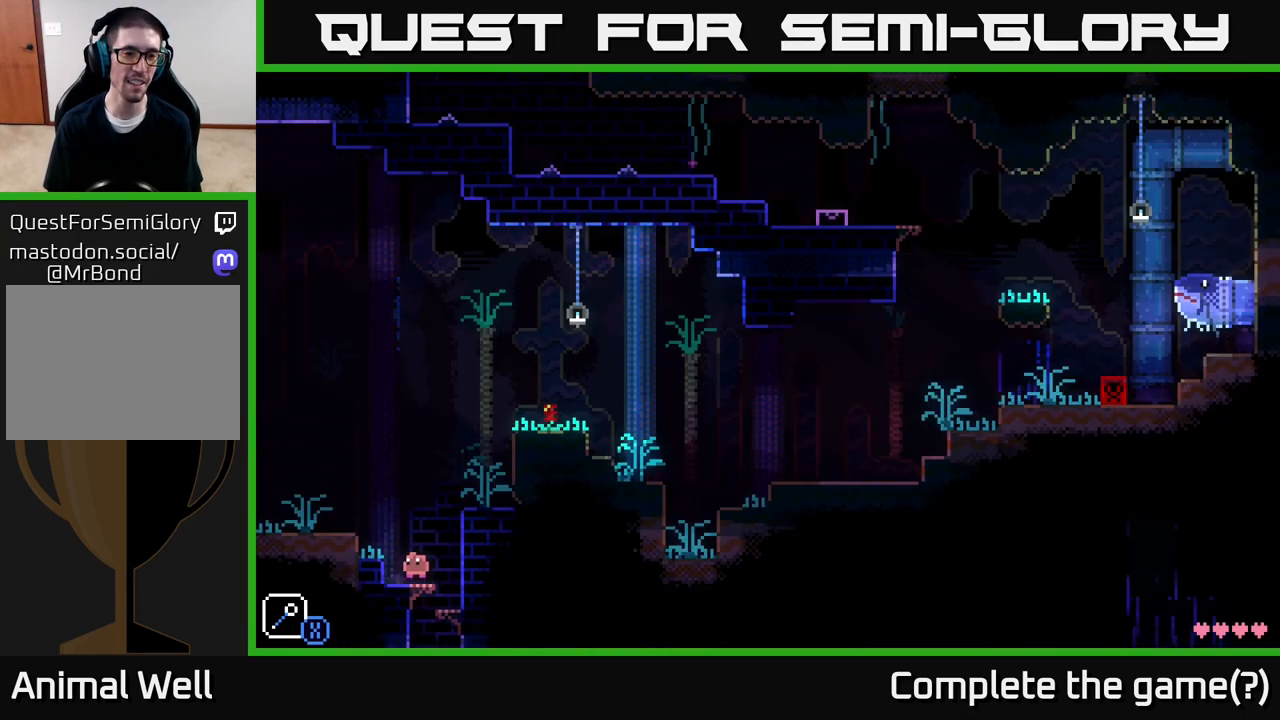
{"buttons": ["A"], "left_stick": "right", "right_stick": "center", "events": [[167, "A", "up"], [233, "left_stick", "right"], [333, "A", "down"]]}
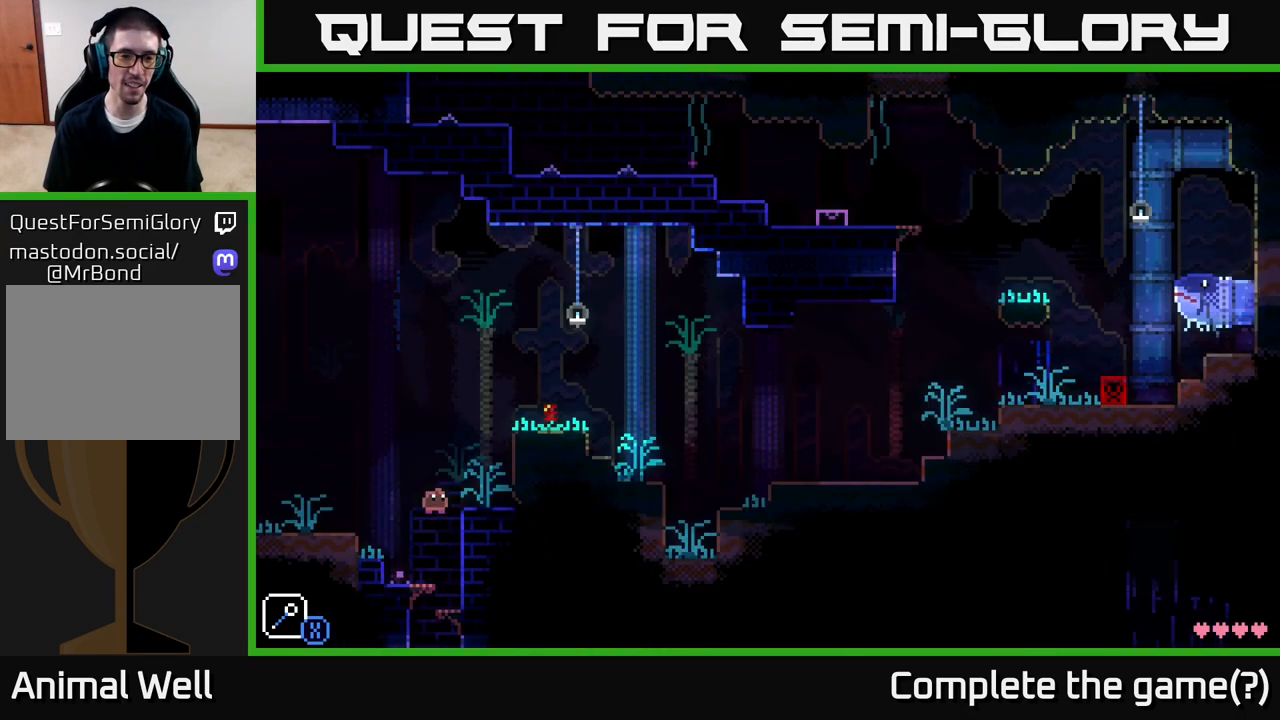
{"buttons": ["A"], "left_stick": "right", "right_stick": "center", "events": [[67, "A", "up"], [183, "left_stick", "center"], [350, "A", "down"], [417, "left_stick", "right"]]}
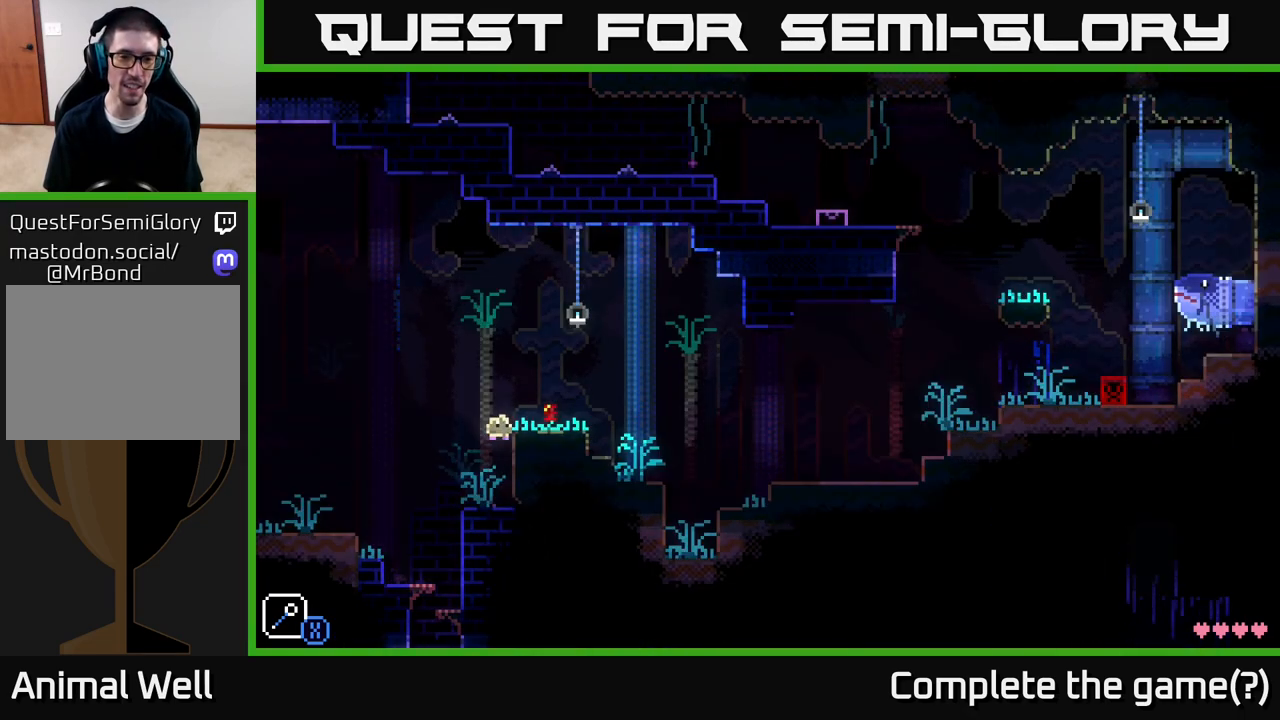
{"buttons": [], "left_stick": "right", "right_stick": "center", "events": [[117, "A", "up"], [250, "left_stick", "center"], [350, "B", "down"], [400, "left_stick", "right"], [433, "B", "up"]]}
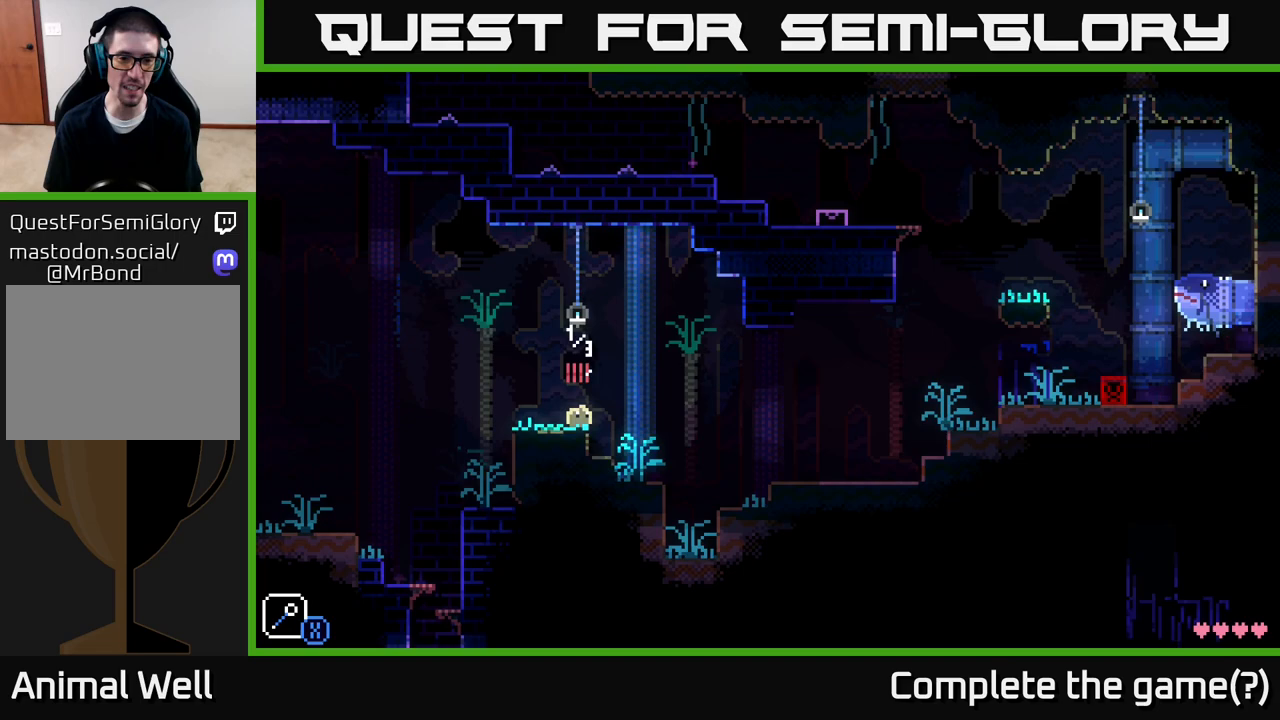
{"buttons": [], "left_stick": "right", "right_stick": "center", "events": [[83, "A", "down"], [200, "A", "up"]]}
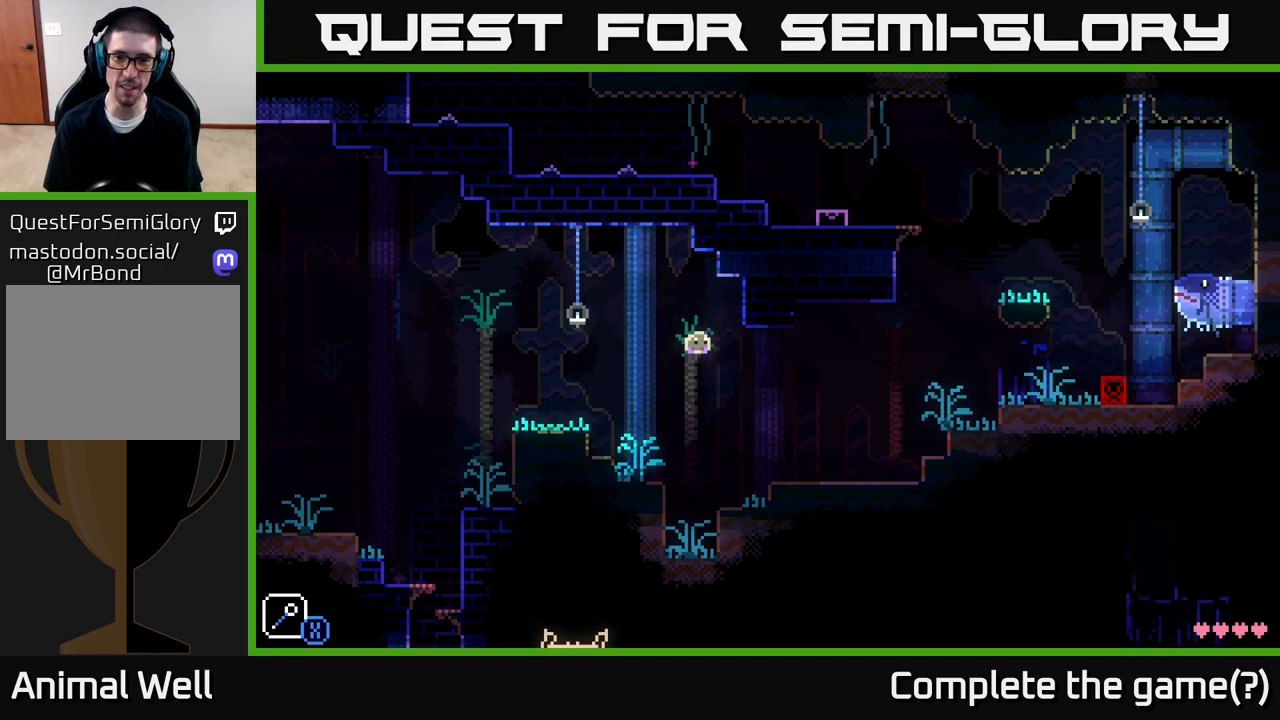
{"buttons": [], "left_stick": "right", "right_stick": "center", "events": []}
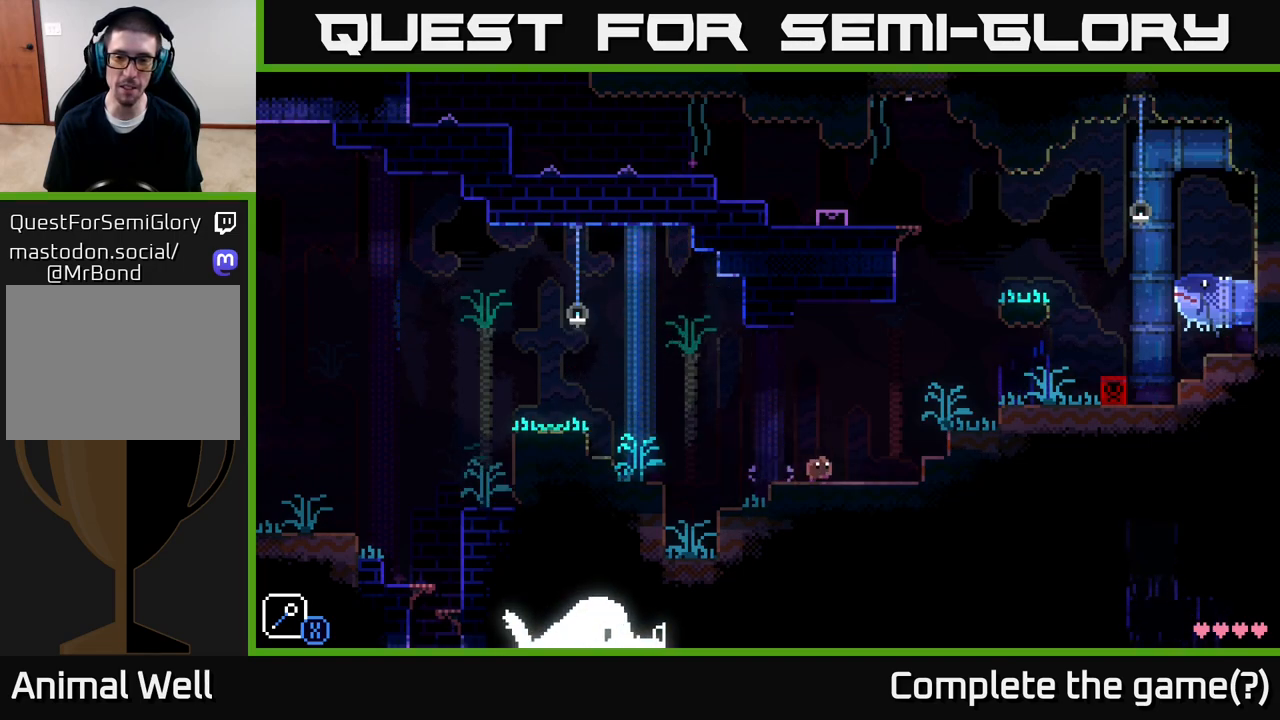
{"buttons": ["A"], "left_stick": "right", "right_stick": "center", "events": [[200, "A", "down"]]}
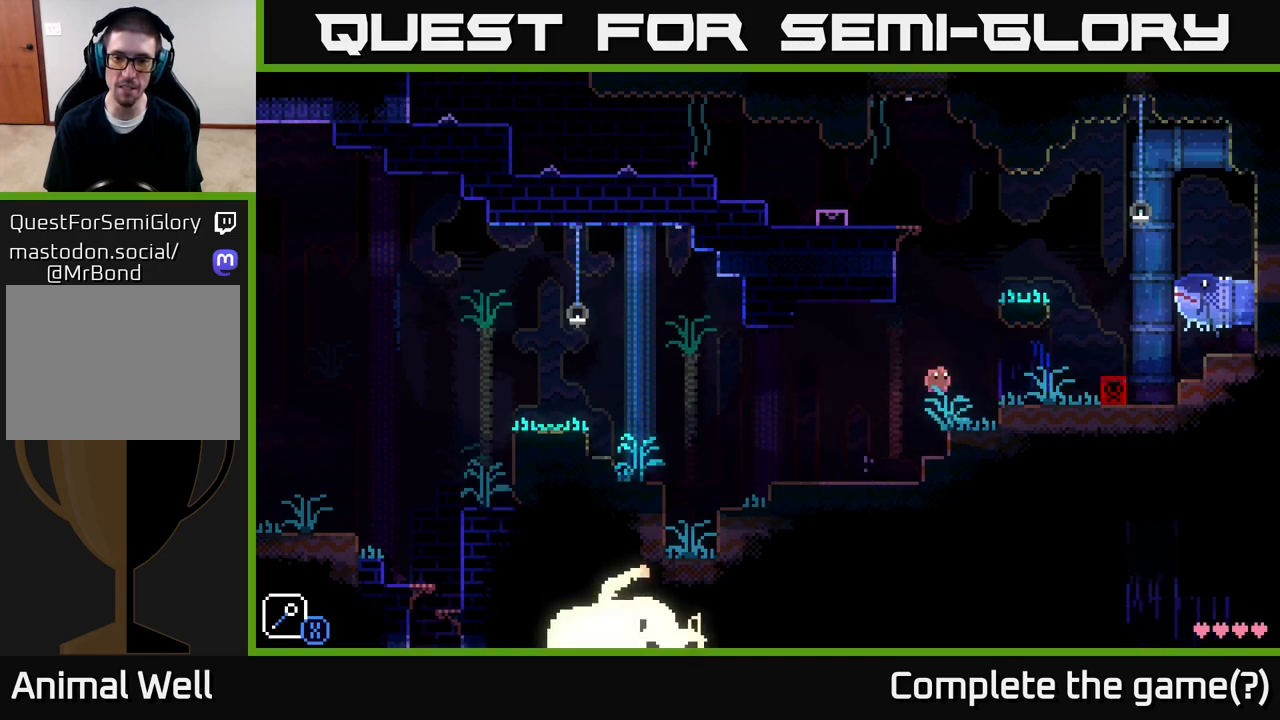
{"buttons": [], "left_stick": "right", "right_stick": "center", "events": [[83, "A", "up"], [233, "A", "down"], [300, "A", "up"]]}
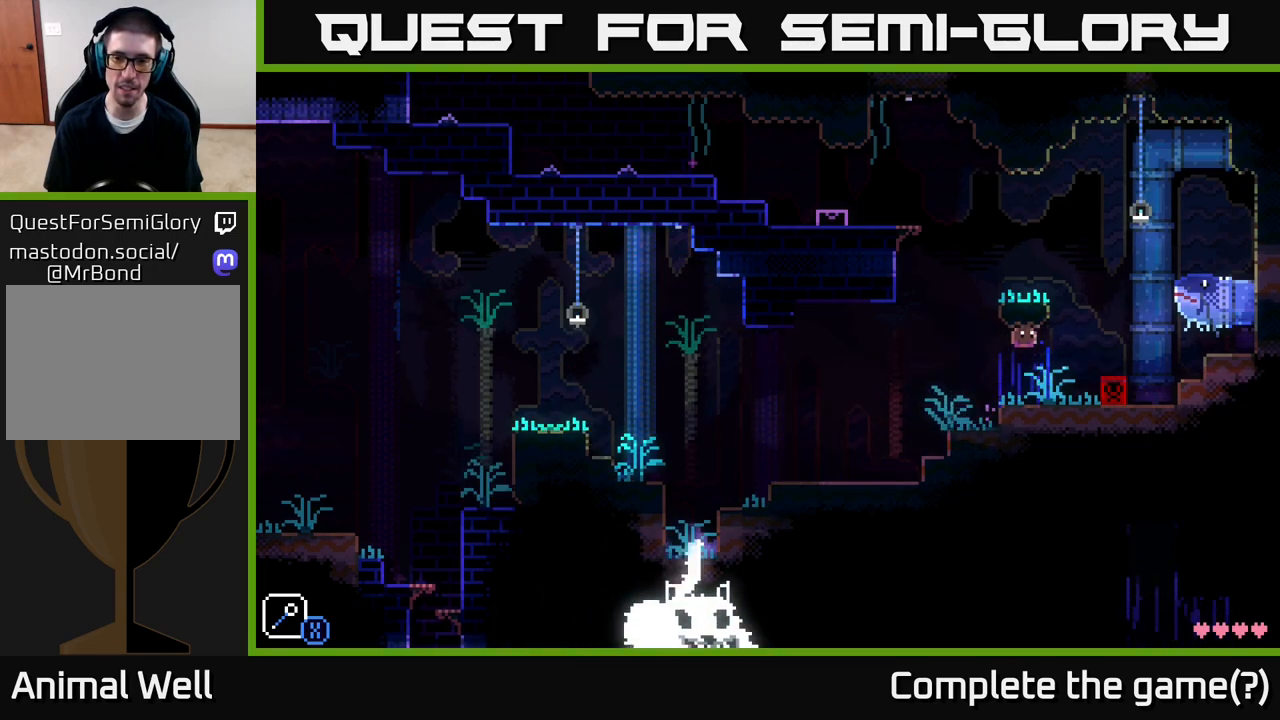
{"buttons": [], "left_stick": "right", "right_stick": "center", "events": [[283, "left_stick", "left"], [300, "A", "down"], [383, "left_stick", "center"], [417, "A", "up"], [450, "left_stick", "right"]]}